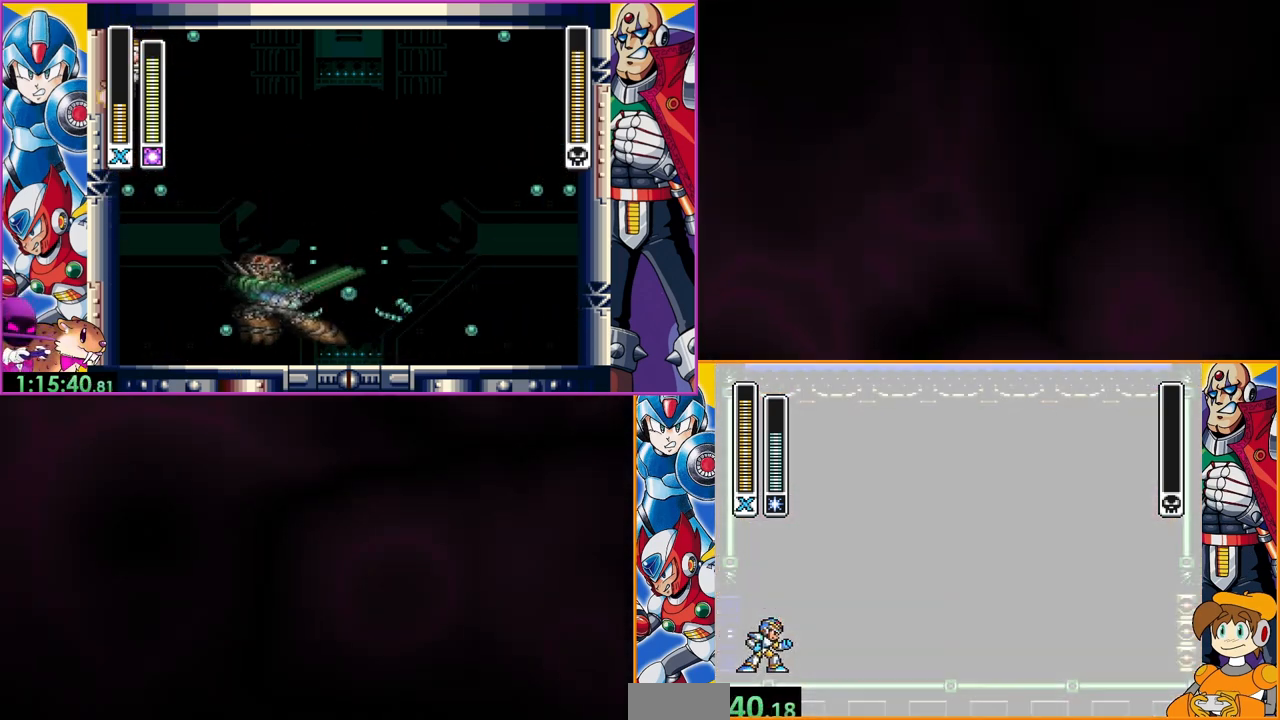
Gameplay with a controller (Nintendo layout); each line is a JSON object with the inputs held at the frame after it. "events" lists button and stick changes between this image and that frame as [ms after this image, input, new state], when the widget could be followed in between. Not read: DPAD_RIGHT L3 R3.
{"buttons": [], "events": []}
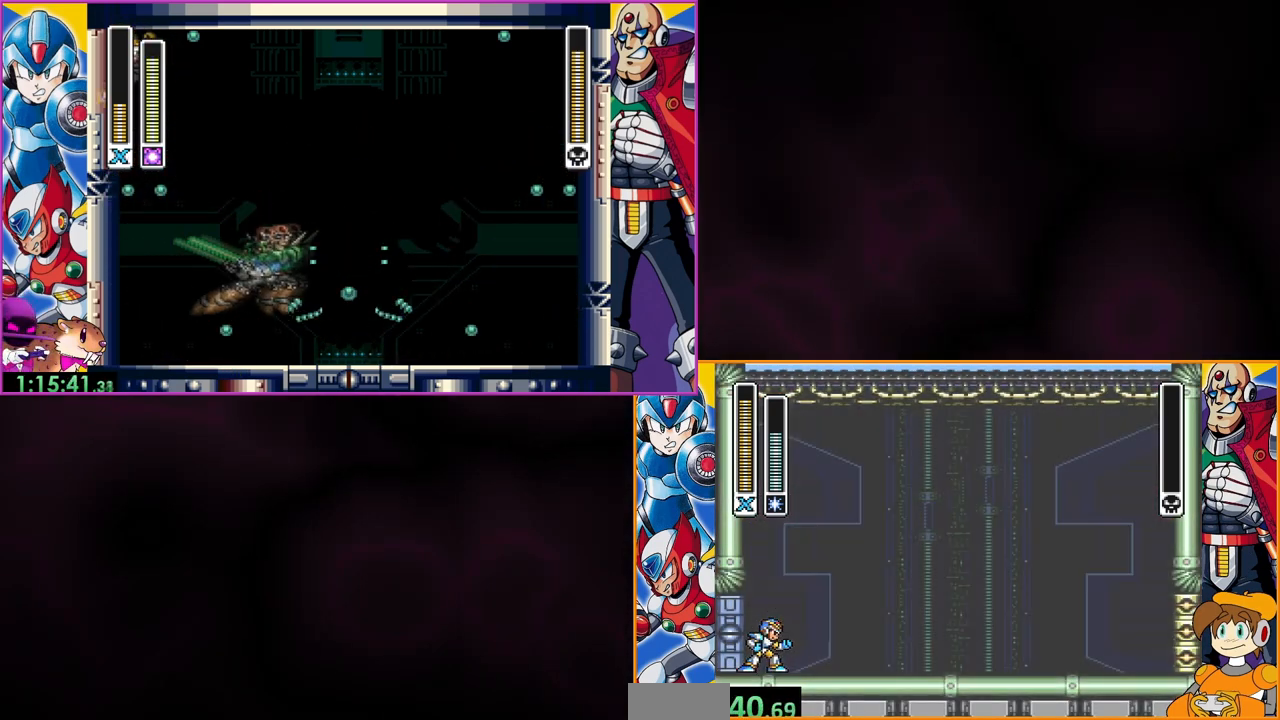
{"buttons": [], "events": []}
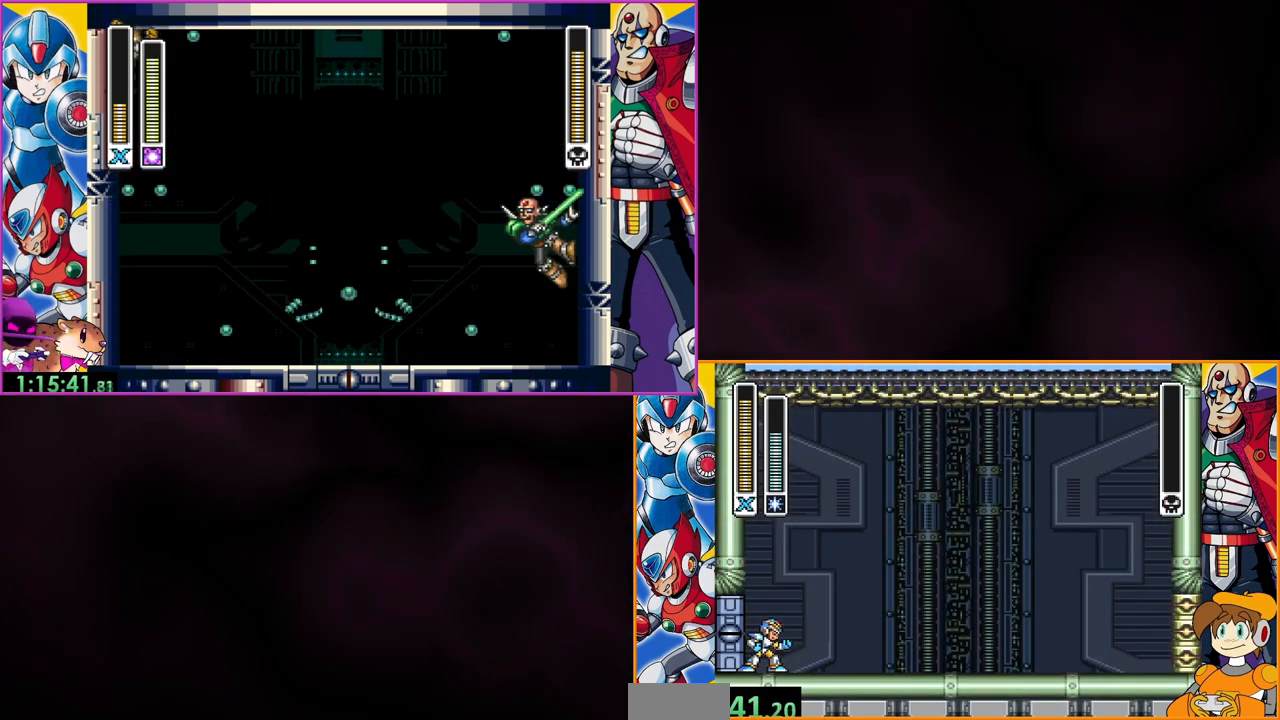
{"buttons": [], "events": []}
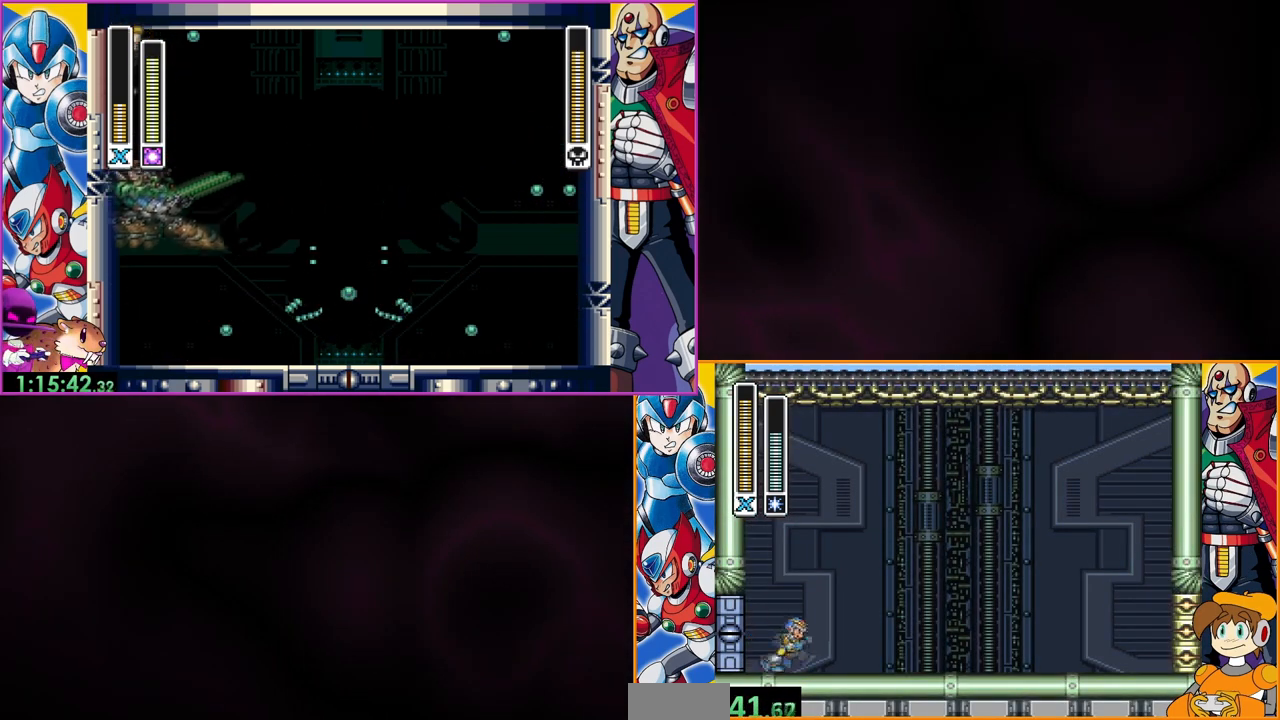
{"buttons": [], "events": [[200, "A", "down"], [400, "A", "up"]]}
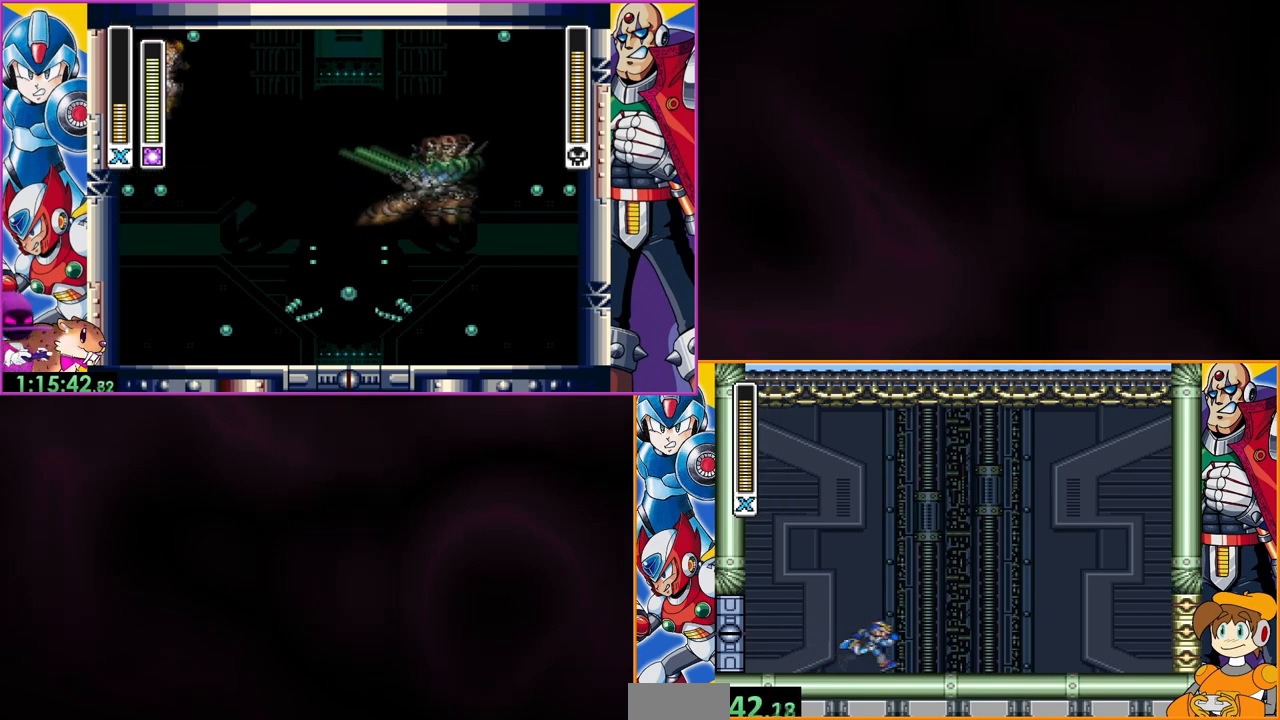
{"buttons": [], "events": []}
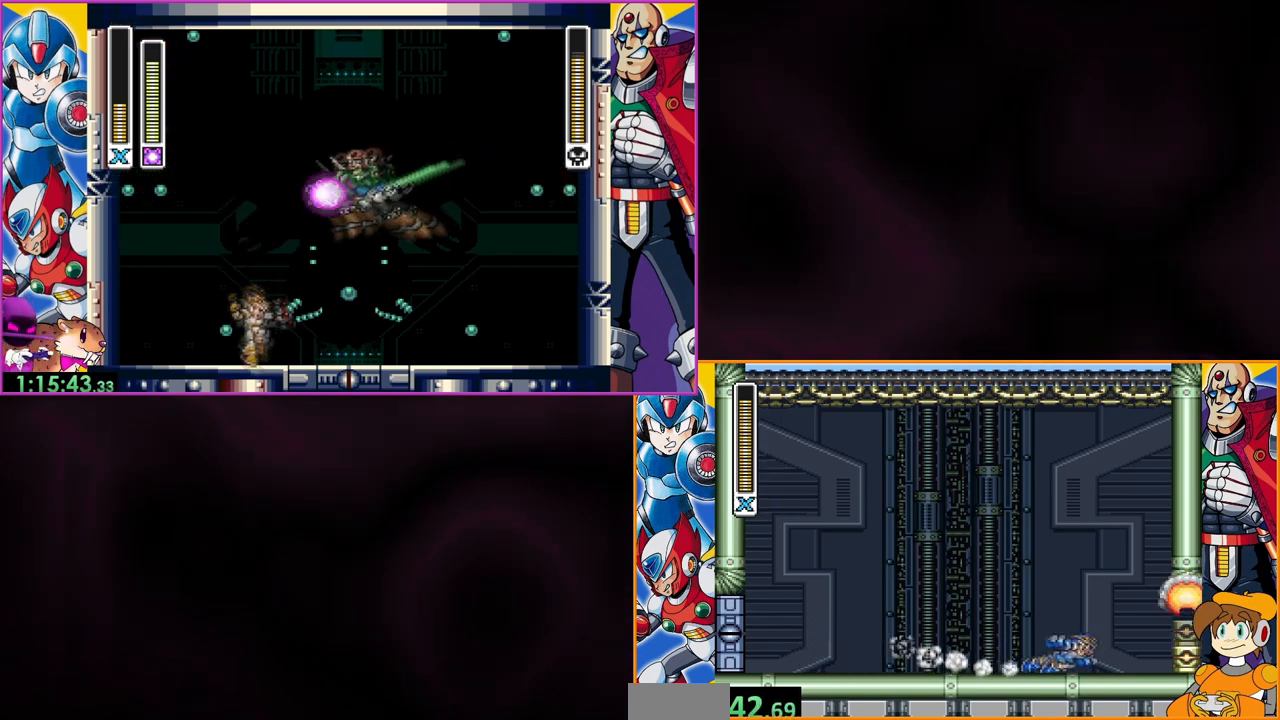
{"buttons": [], "events": []}
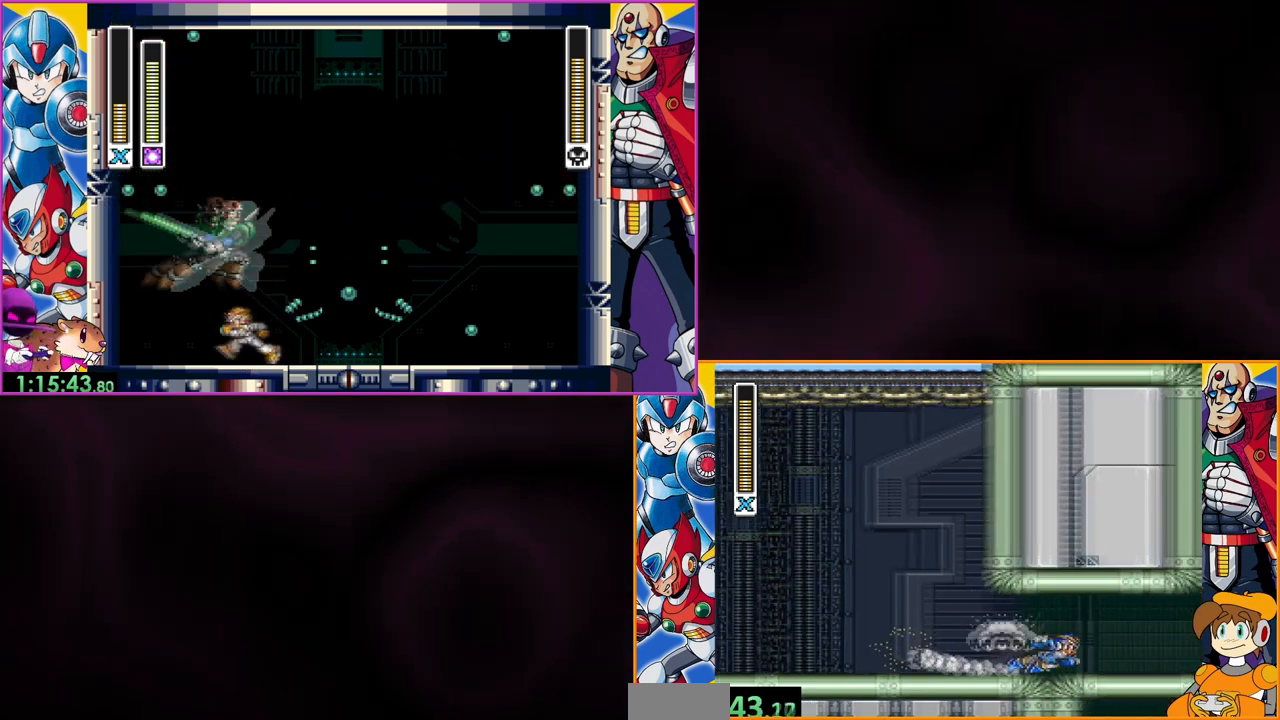
{"buttons": [], "events": []}
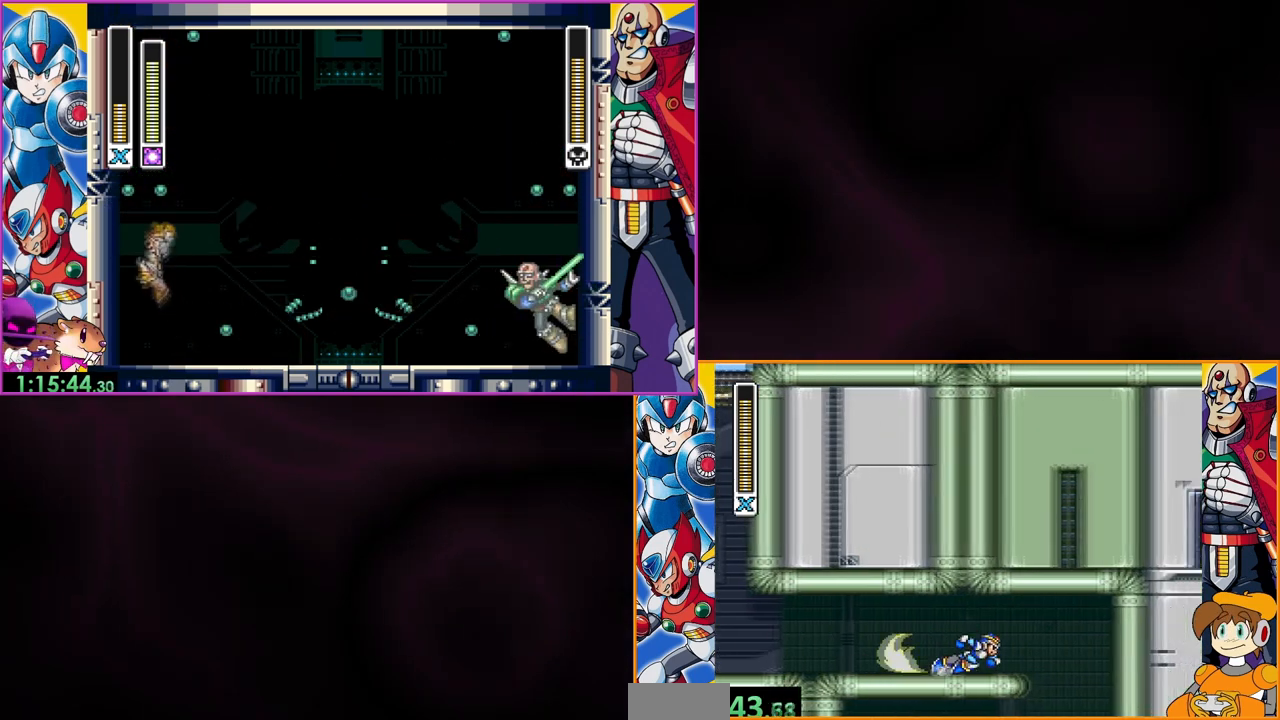
{"buttons": [], "events": [[100, "B", "down"], [133, "B", "up"]]}
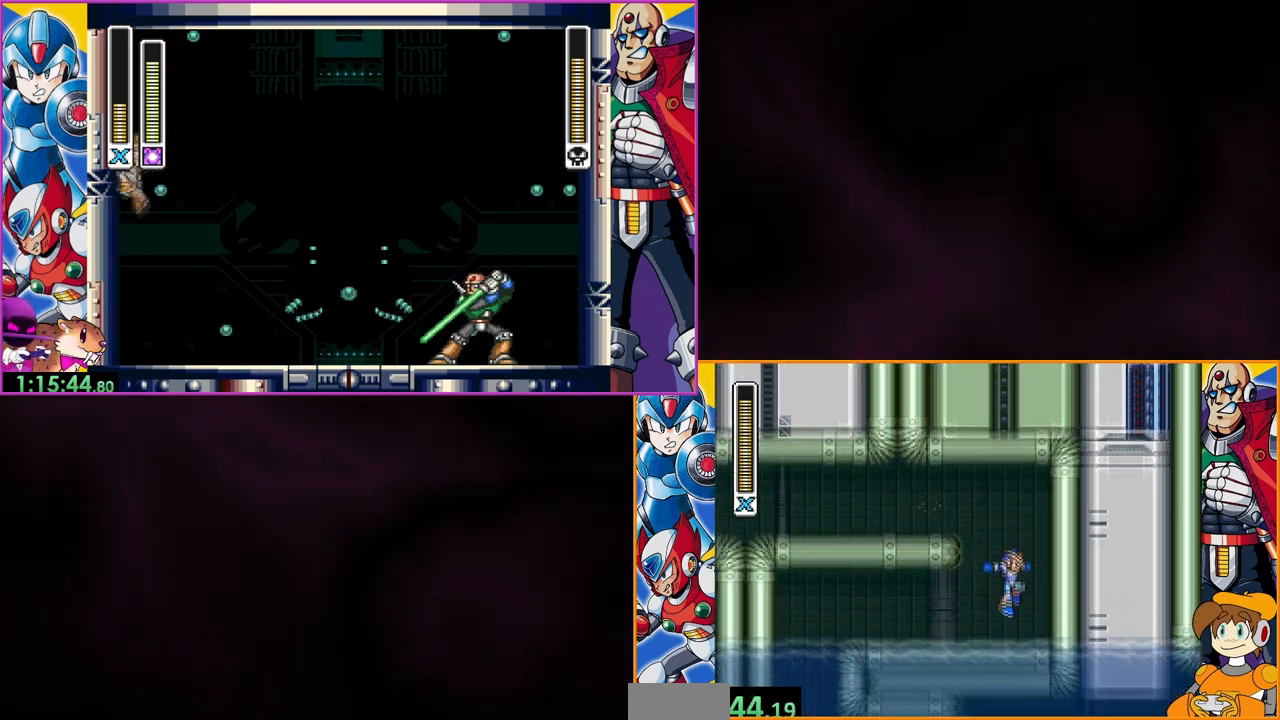
{"buttons": ["DPAD_LEFT"], "events": [[67, "DPAD_LEFT", "down"]]}
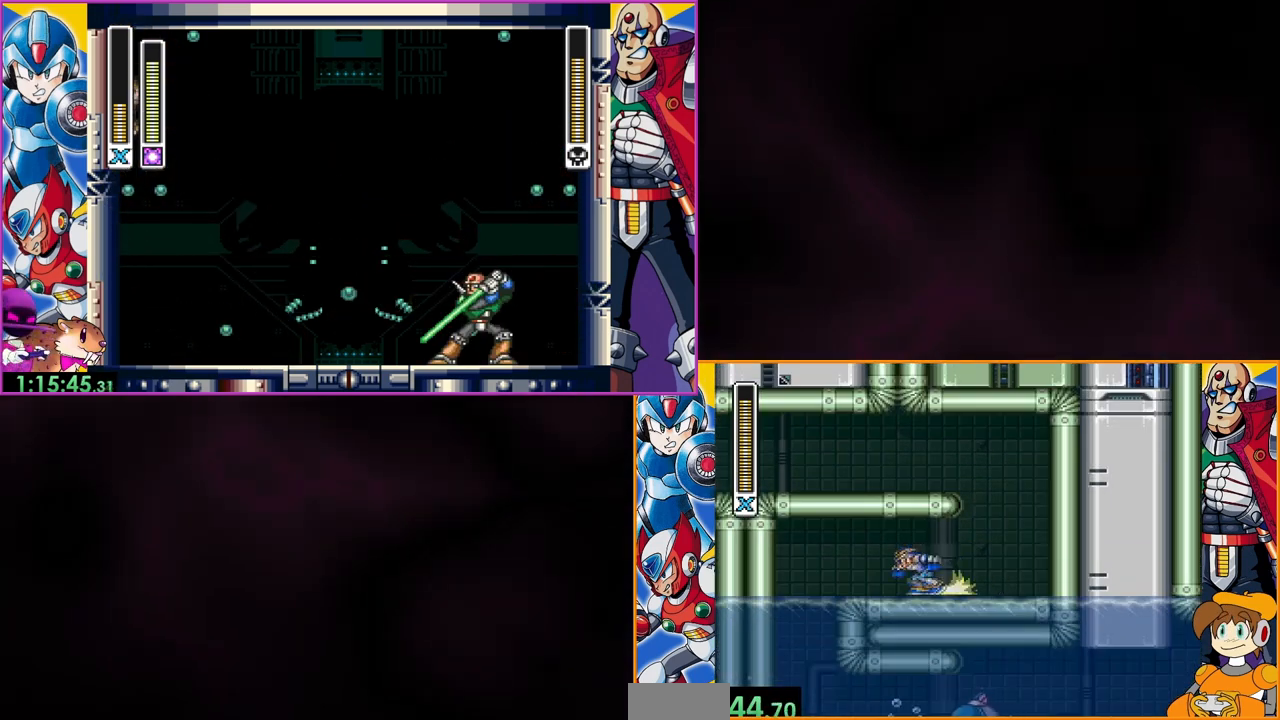
{"buttons": [], "events": [[333, "DPAD_LEFT", "up"]]}
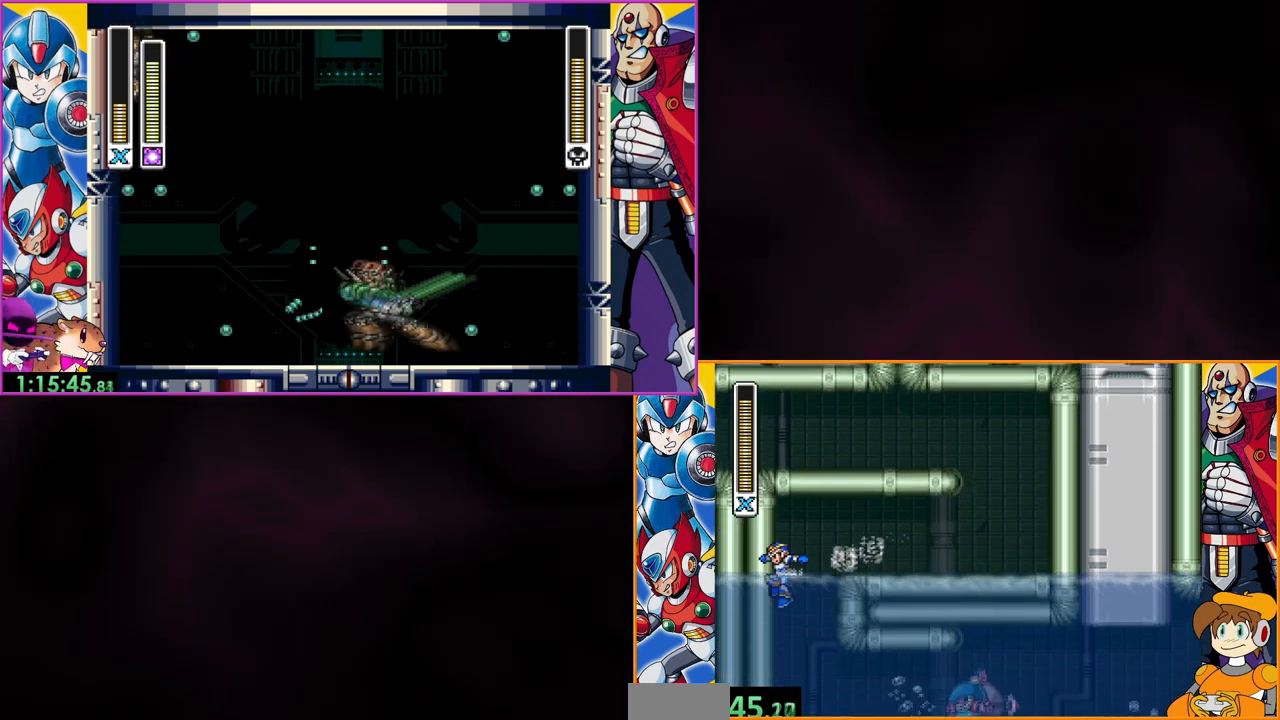
{"buttons": [], "events": [[433, "Y", "down"], [467, "Y", "up"]]}
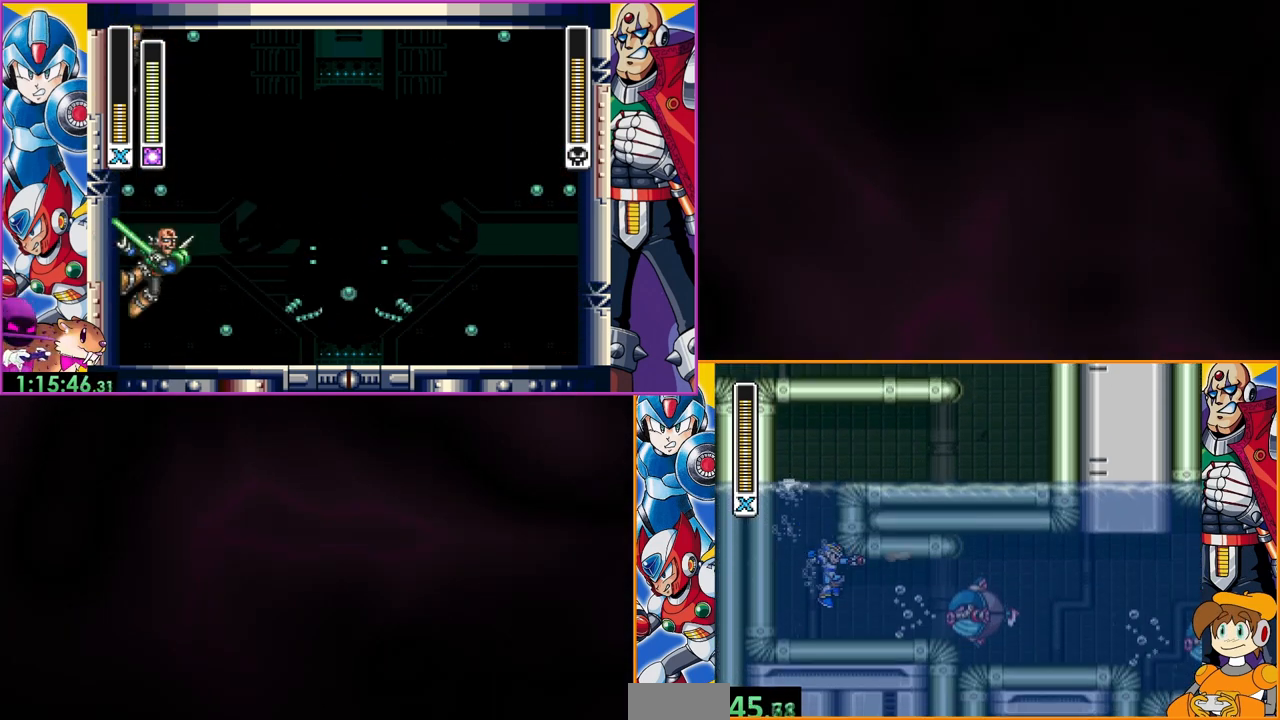
{"buttons": ["Y"], "events": [[33, "Y", "down"], [133, "Y", "up"], [200, "Y", "down"], [267, "Y", "up"], [300, "Y", "down"], [400, "Y", "up"], [467, "Y", "down"]]}
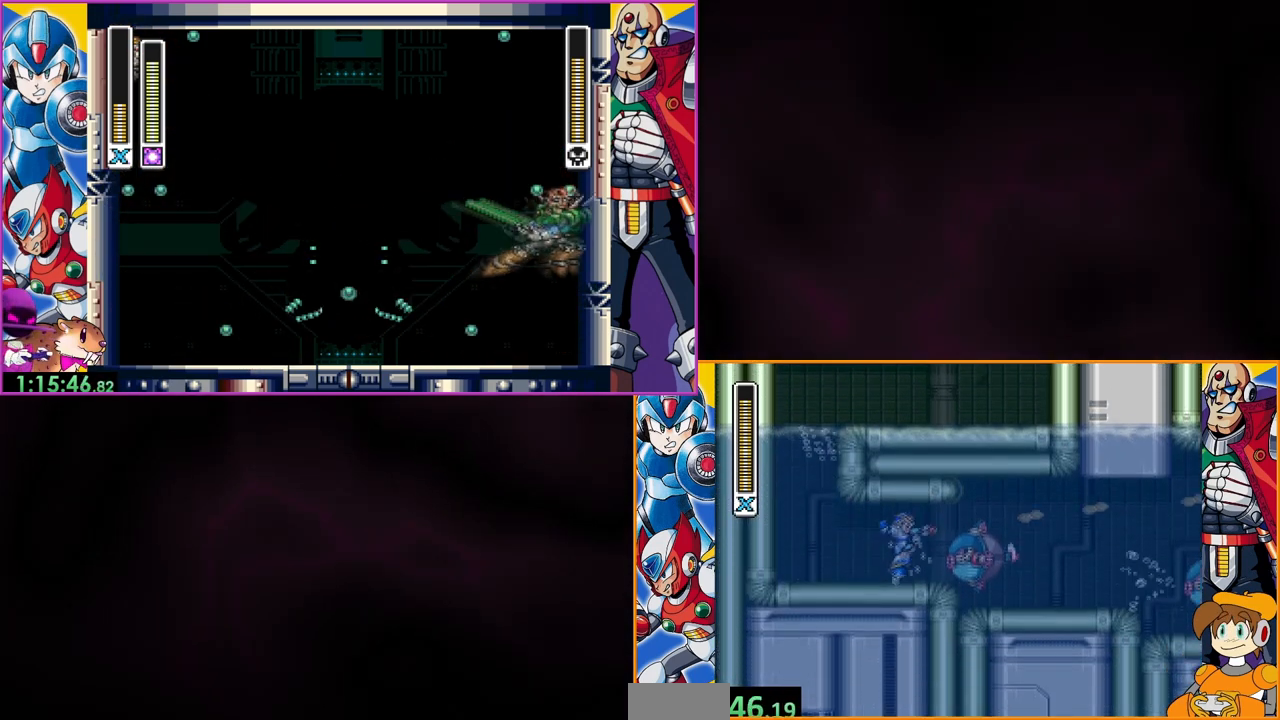
{"buttons": ["Y"], "events": [[33, "Y", "up"], [100, "Y", "down"], [167, "Y", "up"], [233, "Y", "down"], [433, "Y", "up"], [500, "Y", "down"]]}
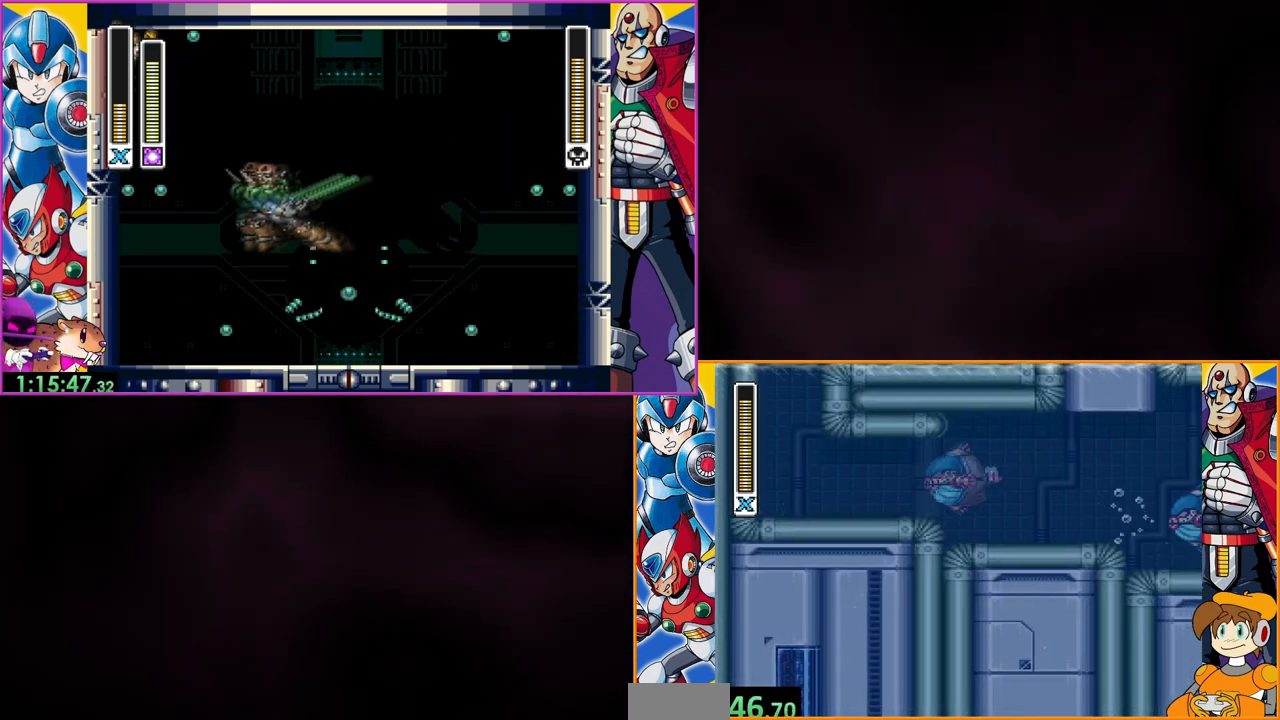
{"buttons": [], "events": [[100, "Y", "up"], [133, "Y", "down"], [200, "Y", "up"], [267, "Y", "down"], [333, "Y", "up"], [400, "Y", "down"], [467, "Y", "up"]]}
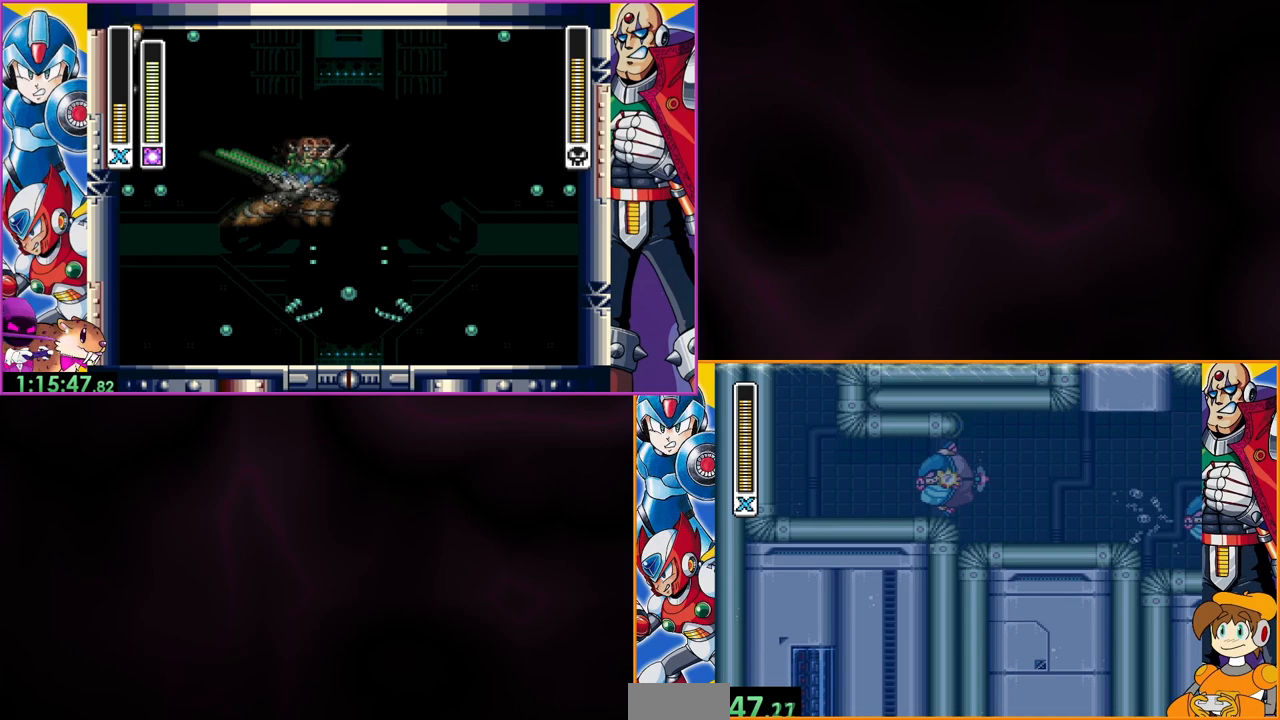
{"buttons": ["Y"], "events": [[33, "Y", "down"], [100, "Y", "up"], [167, "Y", "down"], [267, "Y", "up"], [300, "Y", "down"], [400, "Y", "up"], [467, "Y", "down"]]}
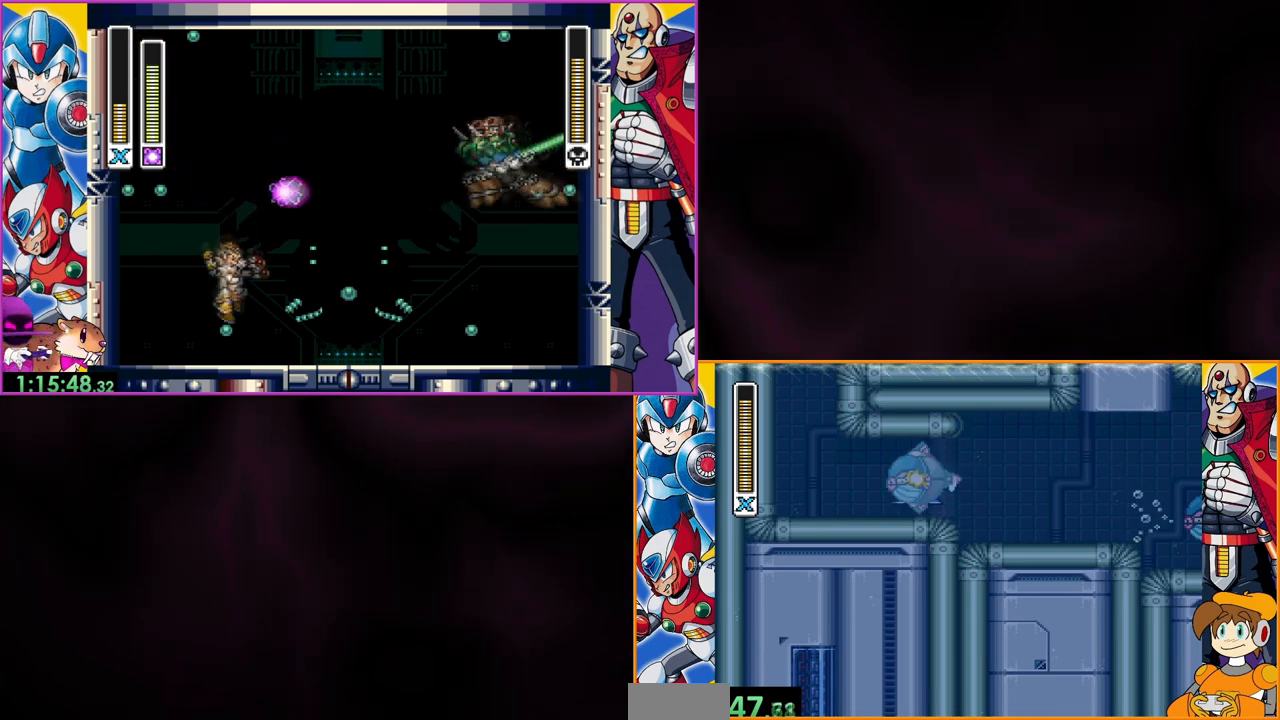
{"buttons": [], "events": [[67, "Y", "up"], [100, "Y", "down"], [200, "Y", "up"], [233, "Y", "down"], [267, "DPAD_LEFT", "down"], [400, "Y", "up"], [433, "DPAD_LEFT", "up"]]}
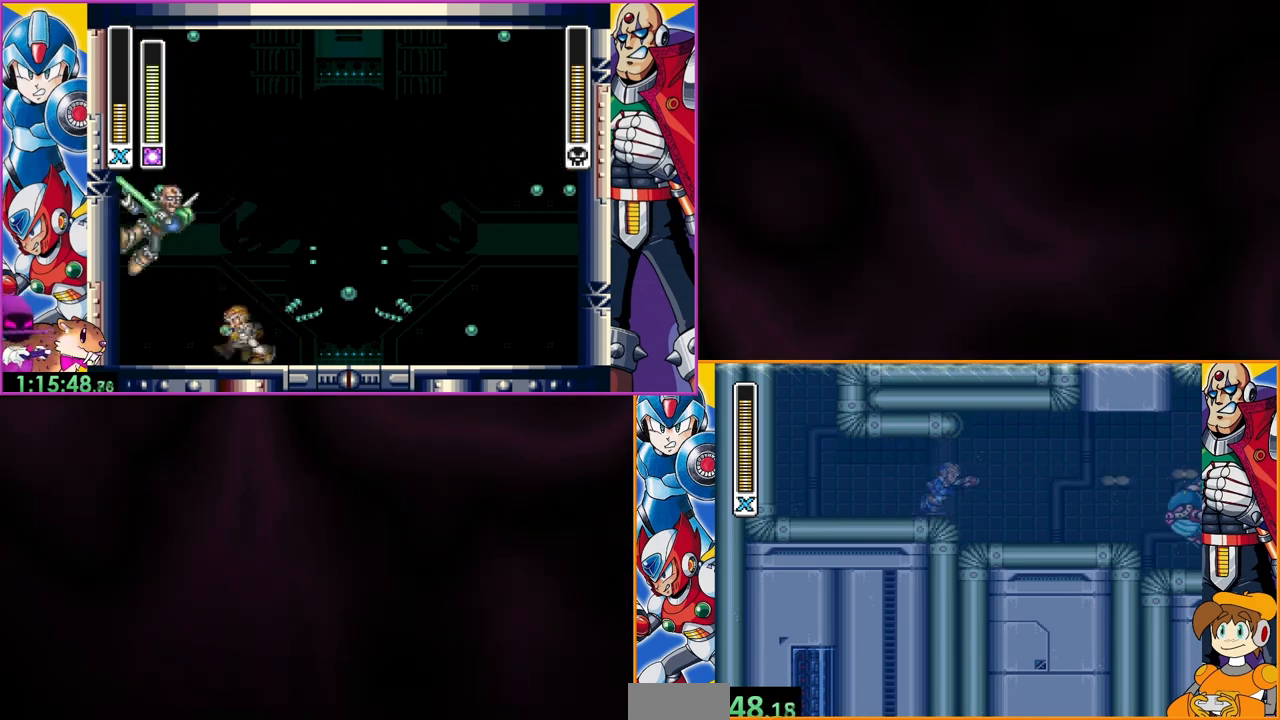
{"buttons": ["Y"], "events": [[100, "Y", "down"], [200, "Y", "up"], [267, "Y", "down"], [367, "Y", "up"], [433, "Y", "down"]]}
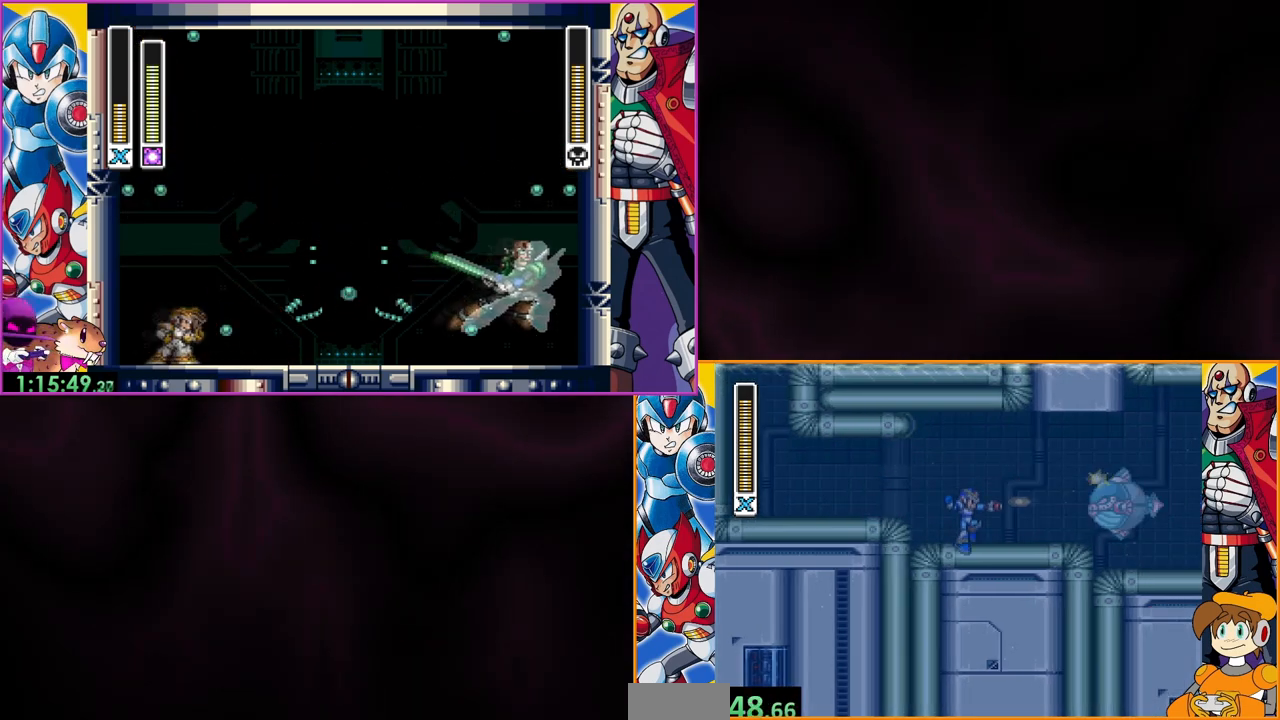
{"buttons": [], "events": [[33, "Y", "up"], [100, "Y", "down"], [200, "Y", "up"], [267, "Y", "down"], [333, "Y", "up"], [433, "Y", "down"], [500, "Y", "up"]]}
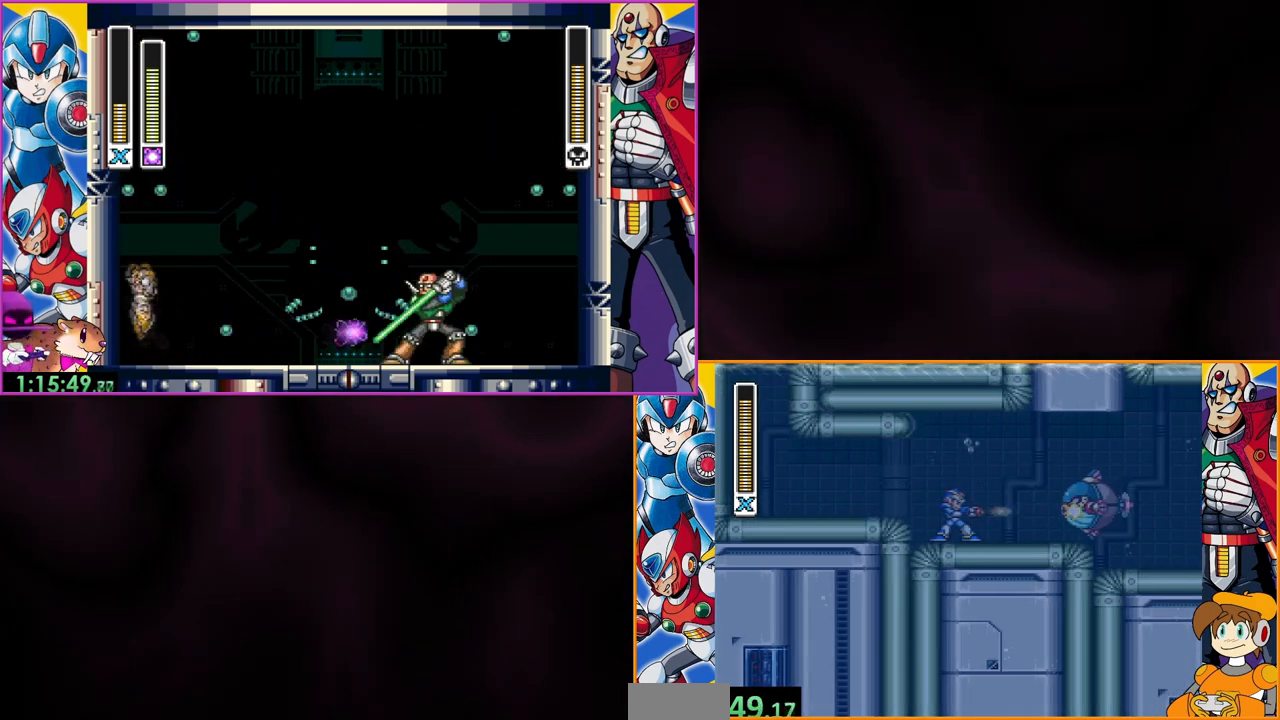
{"buttons": ["Y"], "events": [[67, "Y", "down"], [133, "Y", "up"], [200, "Y", "down"], [300, "Y", "up"], [367, "Y", "down"]]}
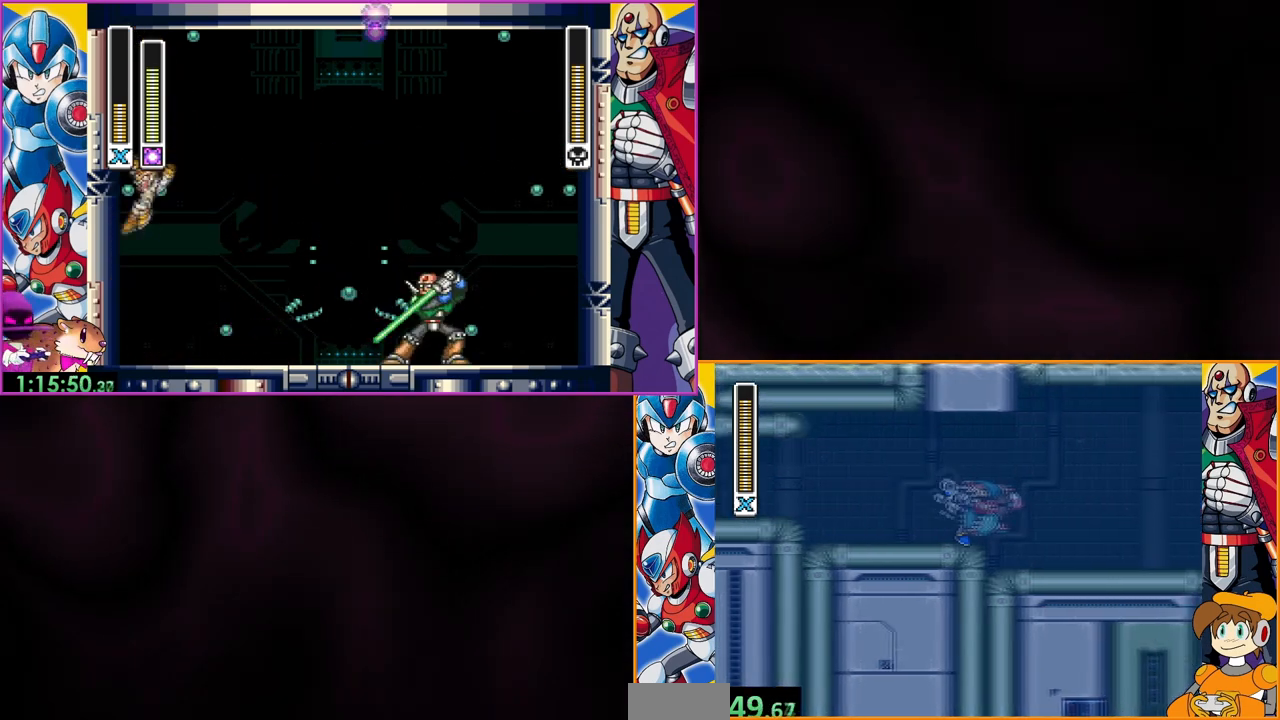
{"buttons": ["Y"], "events": [[100, "Y", "up"], [133, "Y", "down"], [233, "Y", "up"], [300, "Y", "down"], [367, "DPAD_LEFT", "down"], [400, "Y", "up"], [433, "DPAD_LEFT", "up"], [467, "Y", "down"]]}
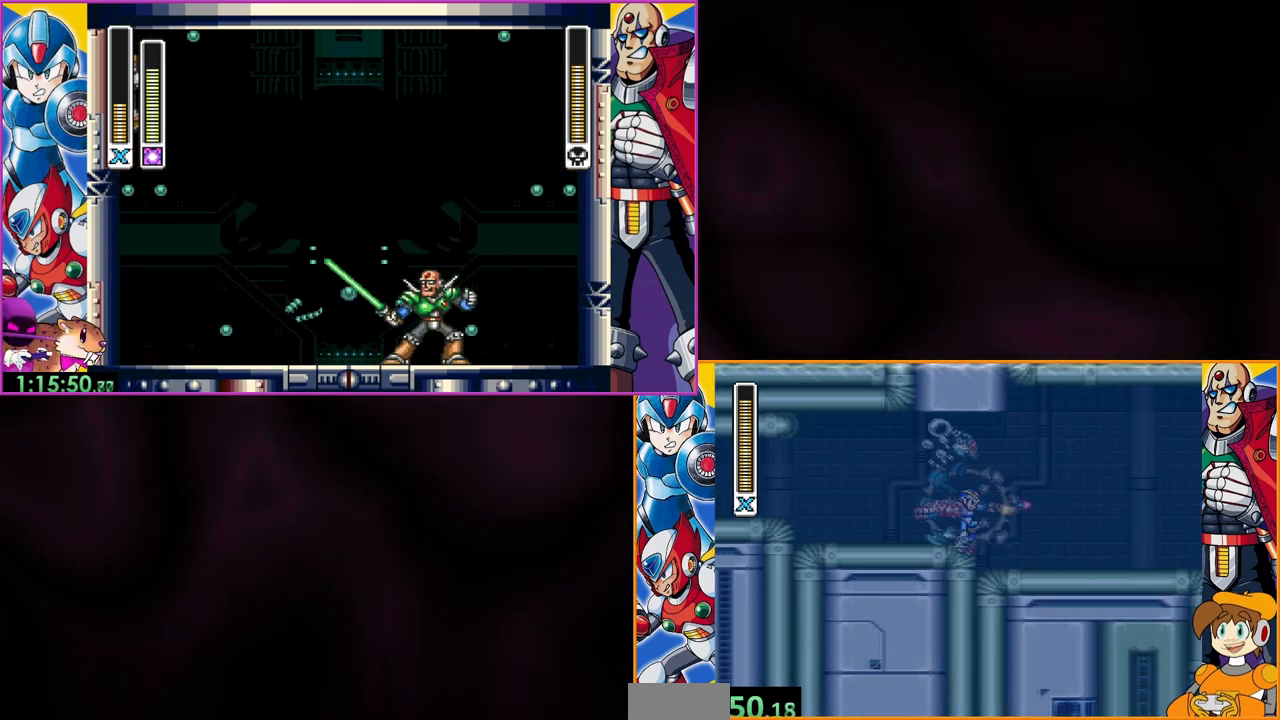
{"buttons": ["Y"], "events": [[67, "Y", "up"], [133, "Y", "down"], [233, "DPAD_LEFT", "down"], [233, "Y", "up"], [267, "DPAD_LEFT", "up"], [333, "Y", "down"]]}
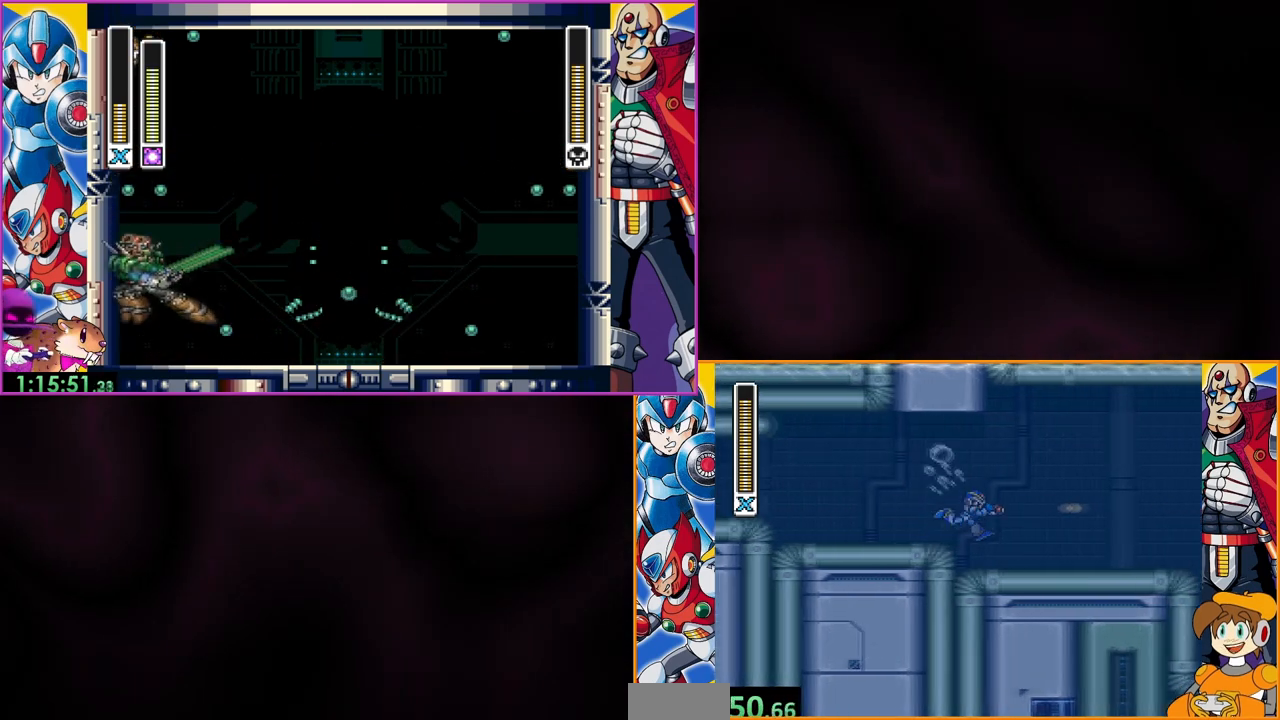
{"buttons": ["Y"], "events": []}
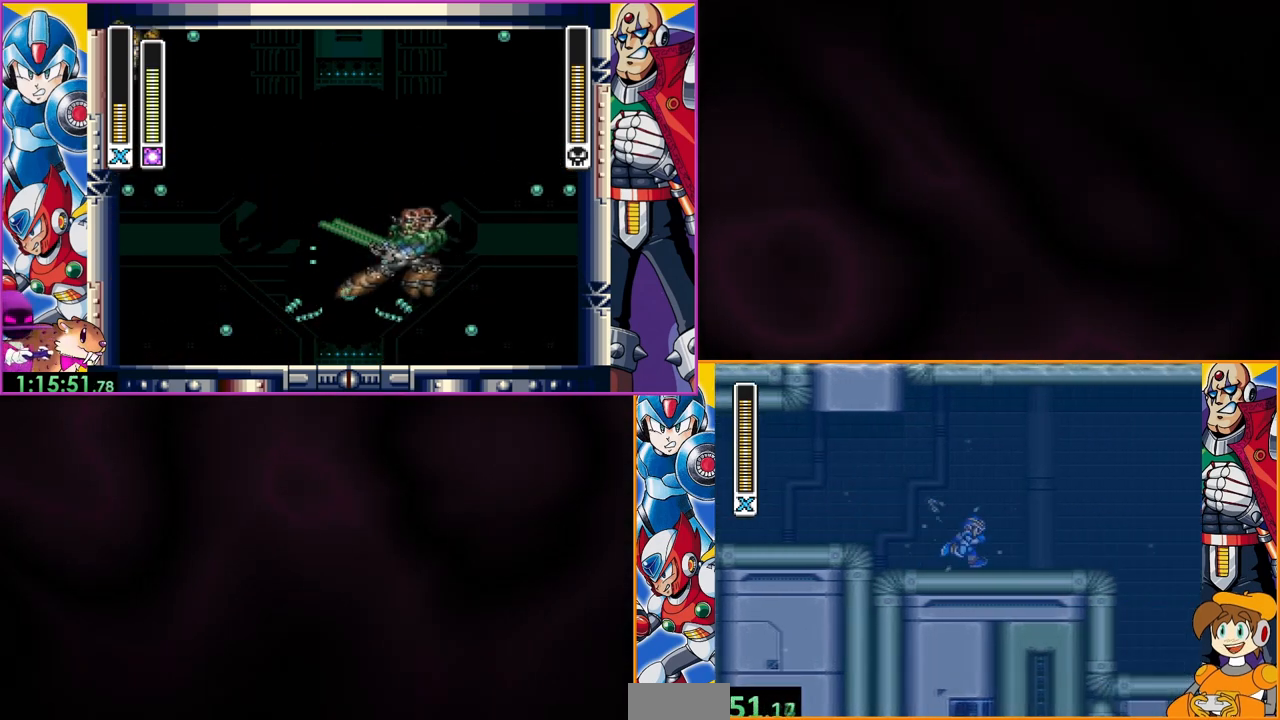
{"buttons": ["Y"], "events": []}
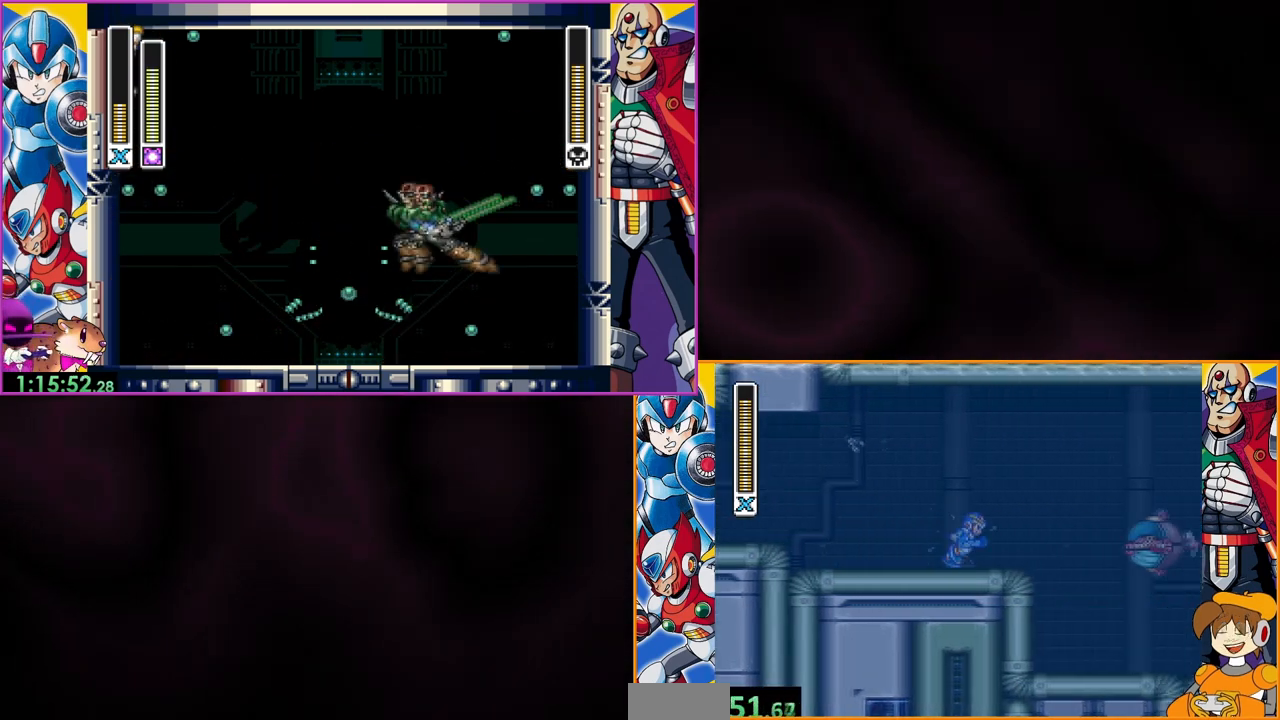
{"buttons": ["Y"], "events": [[233, "Y", "up"], [300, "Y", "down"], [367, "Y", "up"], [433, "Y", "down"]]}
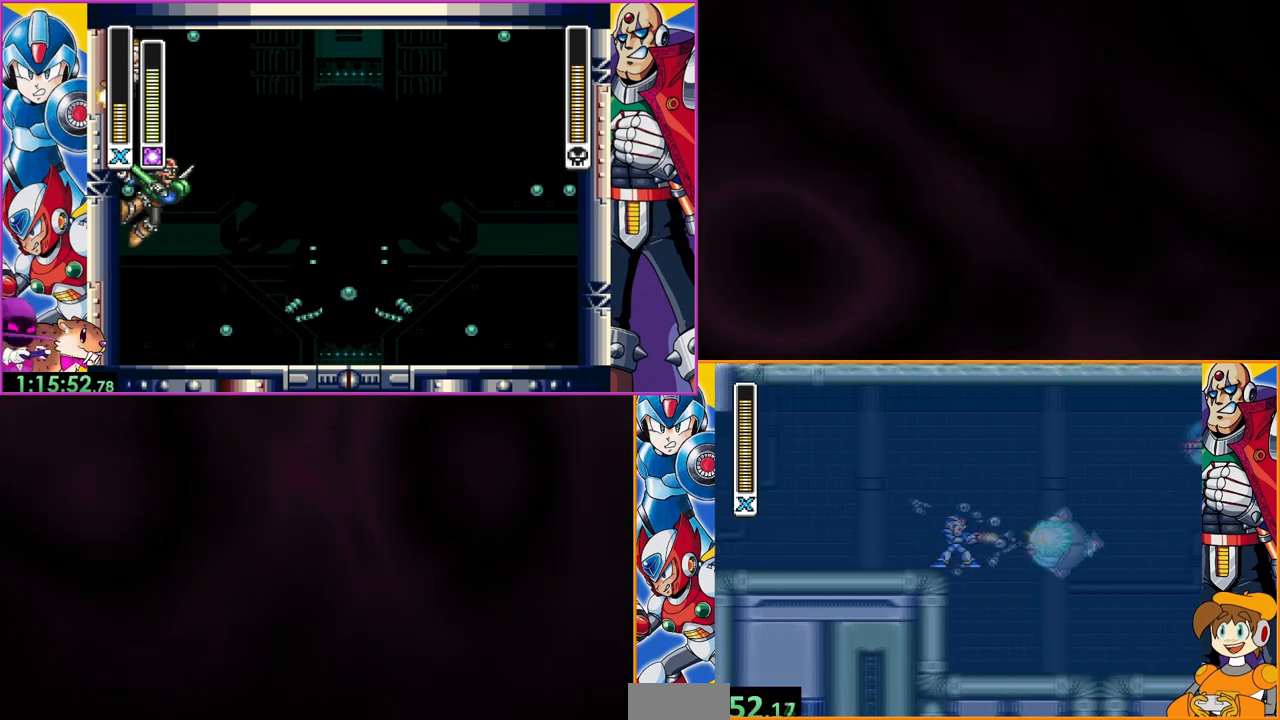
{"buttons": ["Y"], "events": [[33, "Y", "up"], [100, "Y", "down"], [200, "Y", "up"], [233, "Y", "down"], [300, "Y", "up"], [367, "Y", "down"], [467, "Y", "up"], [500, "Y", "down"]]}
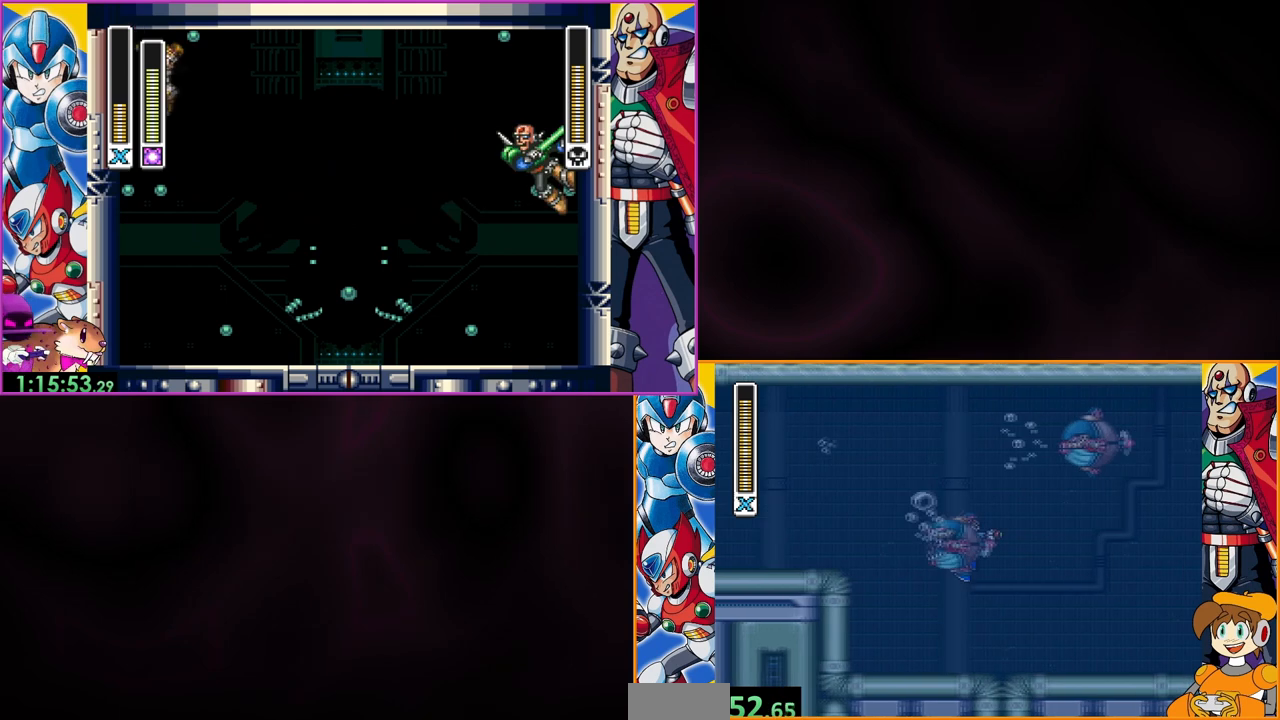
{"buttons": ["Y", "DPAD_LEFT"], "events": [[100, "Y", "up"], [167, "DPAD_LEFT", "down"], [167, "Y", "down"], [233, "DPAD_LEFT", "up"], [233, "Y", "up"], [300, "Y", "down"], [367, "DPAD_LEFT", "down"], [400, "Y", "up"], [433, "DPAD_LEFT", "up"], [467, "Y", "down"], [500, "DPAD_LEFT", "down"]]}
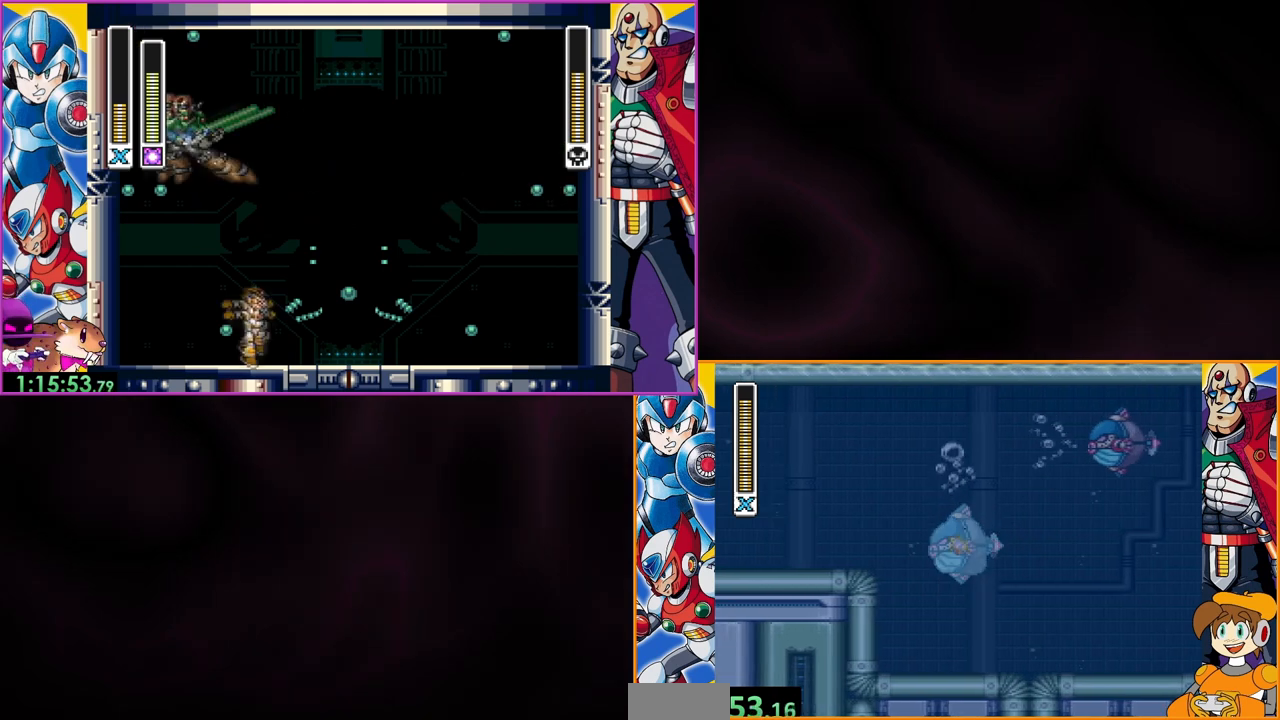
{"buttons": ["DPAD_LEFT"], "events": [[67, "DPAD_LEFT", "up"], [67, "Y", "up"], [100, "Y", "down"], [167, "DPAD_LEFT", "down"], [333, "Y", "up"], [400, "Y", "down"], [500, "Y", "up"]]}
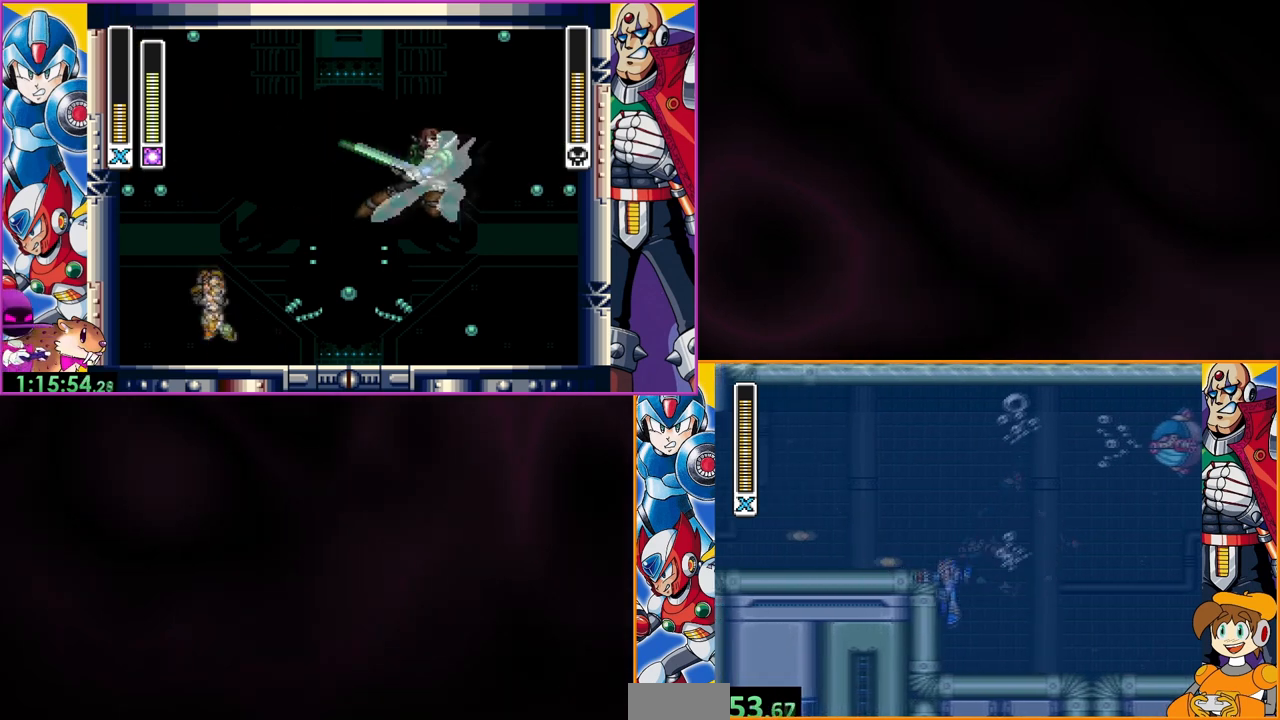
{"buttons": ["B", "Y", "DPAD_LEFT"], "events": [[33, "Y", "down"], [267, "B", "down"]]}
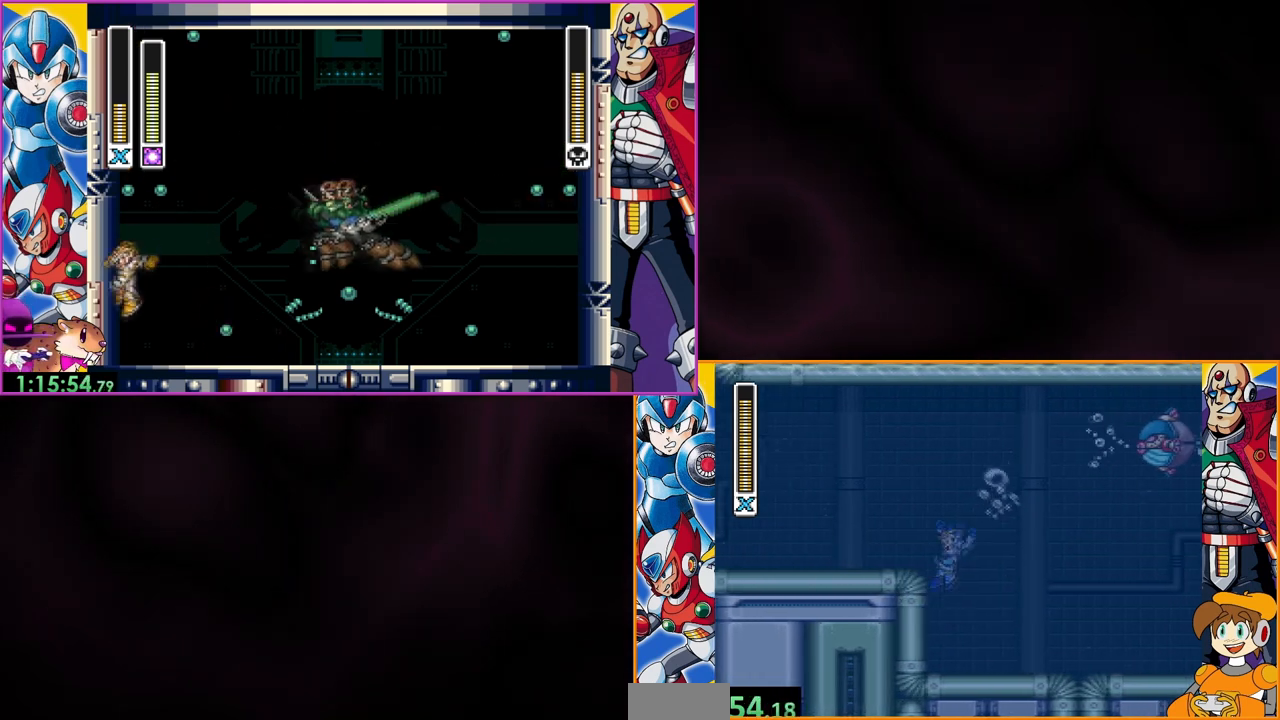
{"buttons": ["Y"], "events": [[267, "B", "up"], [367, "DPAD_LEFT", "up"]]}